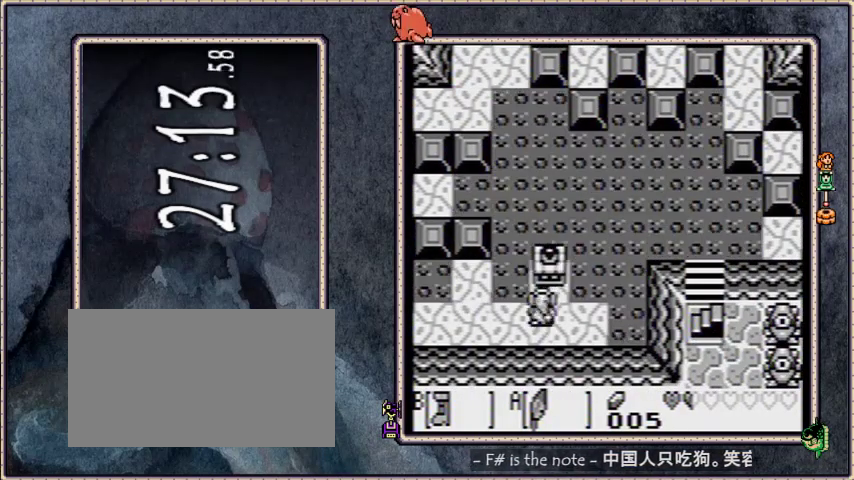
Gameplay with a controller; each line is a JSON object with the inputs held at the frame after it. "events" lists button and stick changes between this image and that frame as [ms after this image, input, new state], when the widget could be followed in between. Not read: L3 R3.
{"buttons": [], "events": [[67, "DPAD_LEFT", "down"], [167, "DPAD_DOWN", "down"], [400, "DPAD_DOWN", "up"], [467, "B", "up"], [467, "DPAD_LEFT", "up"]]}
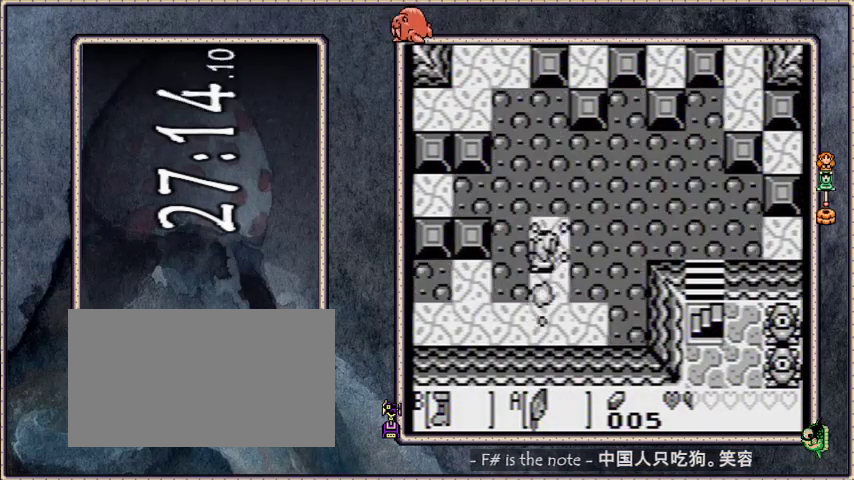
{"buttons": ["DPAD_LEFT"], "events": [[67, "A", "down"], [134, "DPAD_LEFT", "down"], [234, "A", "up"]]}
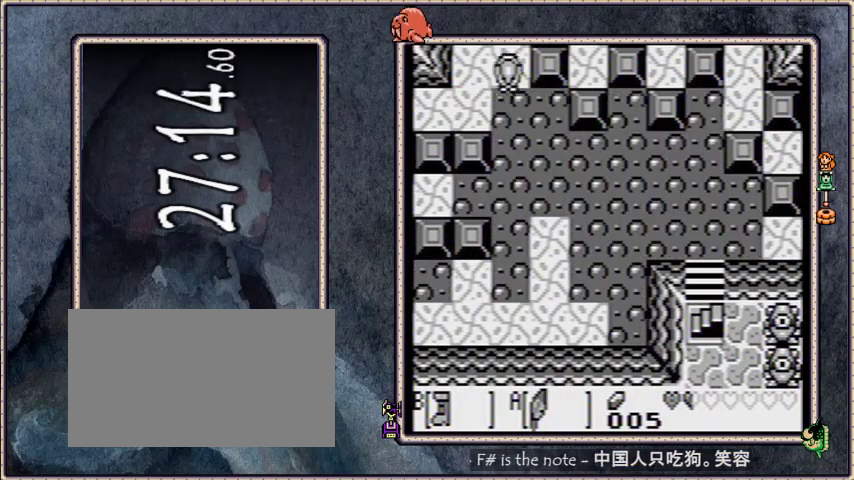
{"buttons": ["DPAD_UP", "DPAD_LEFT"], "events": [[100, "DPAD_UP", "down"]]}
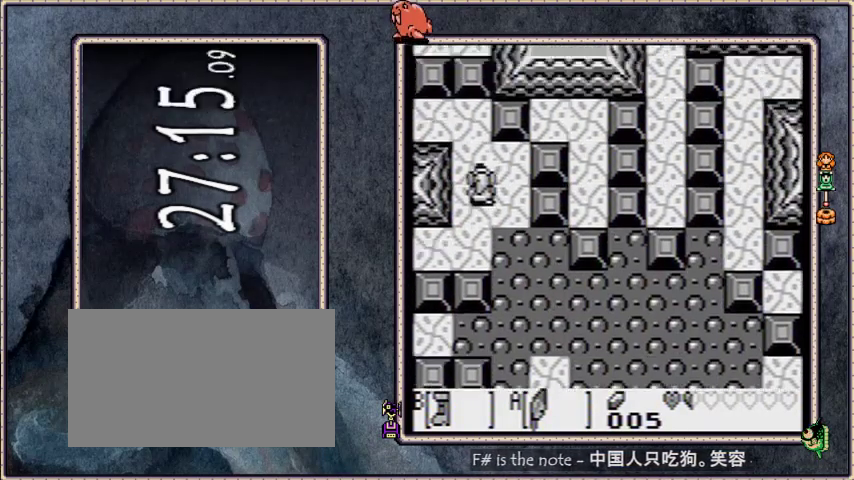
{"buttons": ["DPAD_UP"], "events": [[434, "DPAD_LEFT", "up"]]}
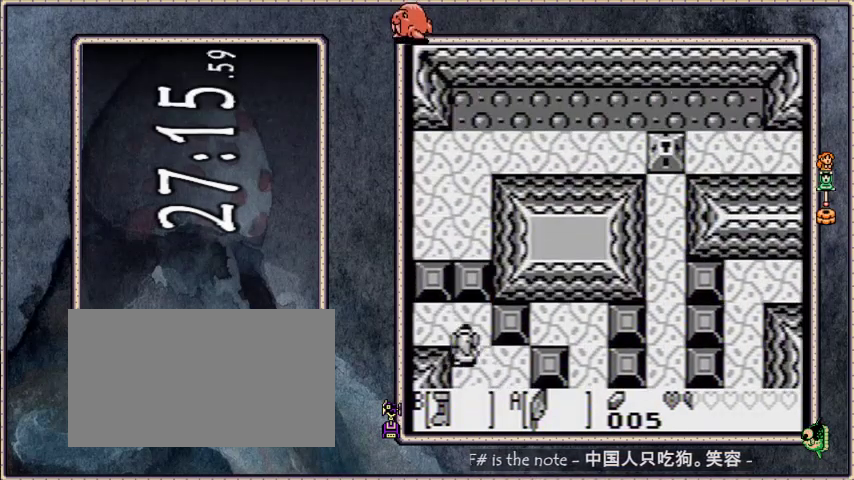
{"buttons": ["DPAD_DOWN", "DPAD_LEFT"], "events": [[33, "DPAD_UP", "up"], [67, "A", "down"], [133, "DPAD_LEFT", "down"], [233, "A", "up"], [434, "DPAD_DOWN", "down"]]}
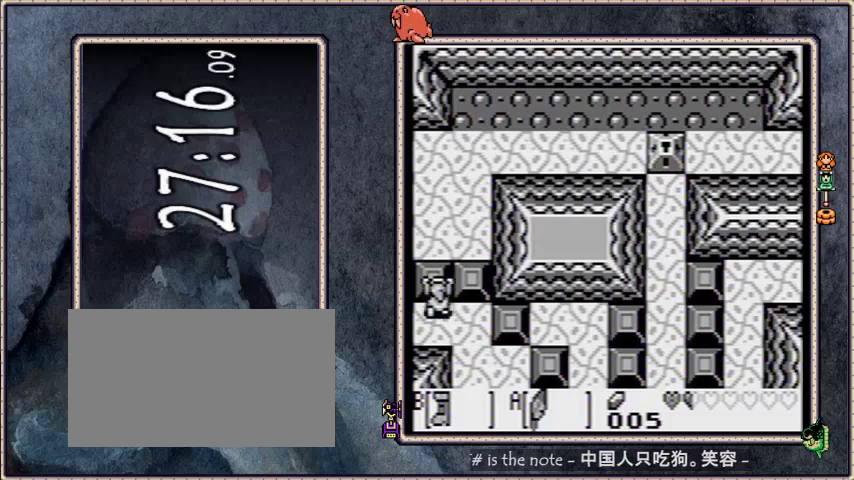
{"buttons": ["A"], "events": [[334, "DPAD_DOWN", "up"], [367, "DPAD_LEFT", "up"], [501, "A", "down"]]}
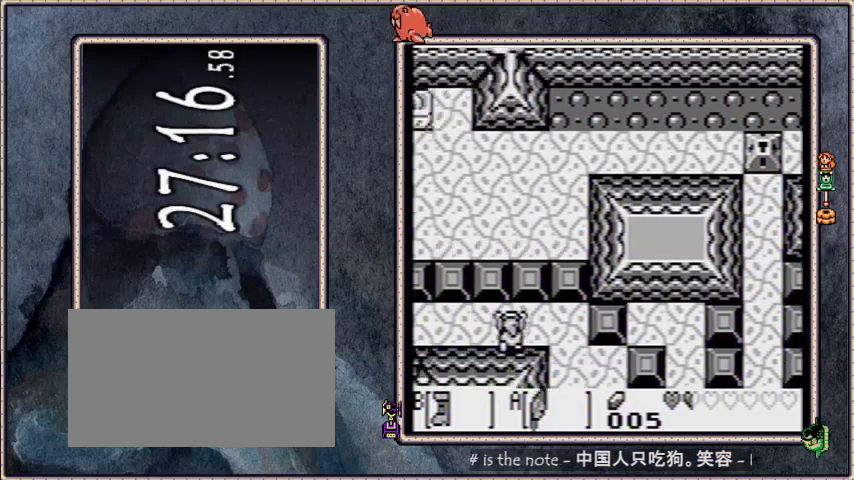
{"buttons": ["A"], "events": []}
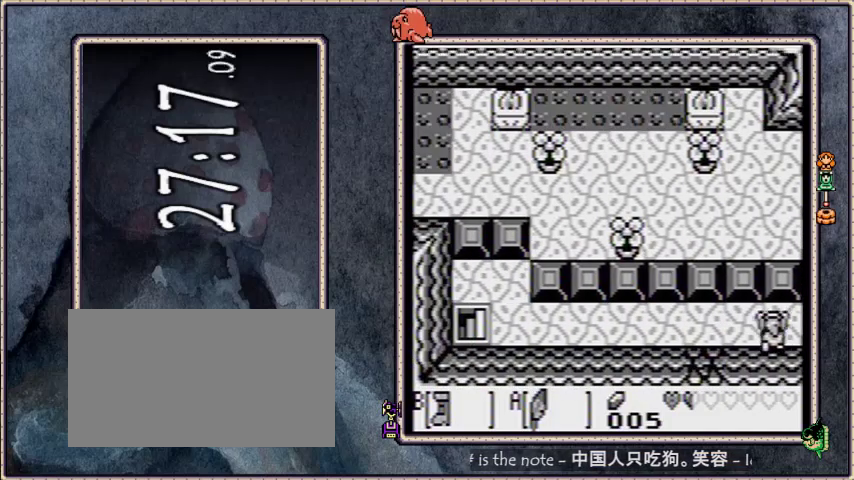
{"buttons": [], "events": [[34, "DPAD_DOWN", "down"], [167, "DPAD_DOWN", "up"], [267, "DPAD_UP", "down"], [468, "A", "up"], [468, "DPAD_UP", "up"]]}
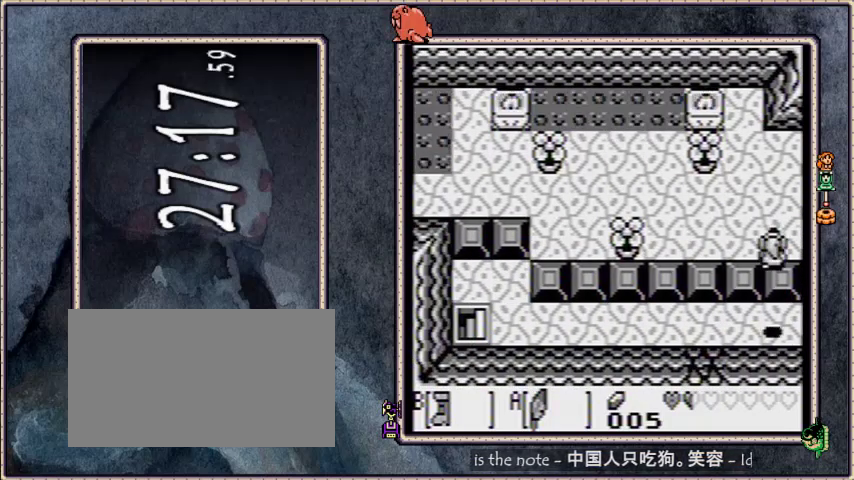
{"buttons": ["B", "DPAD_UP", "DPAD_LEFT"], "events": [[133, "DPAD_LEFT", "down"], [167, "B", "down"], [500, "DPAD_UP", "down"]]}
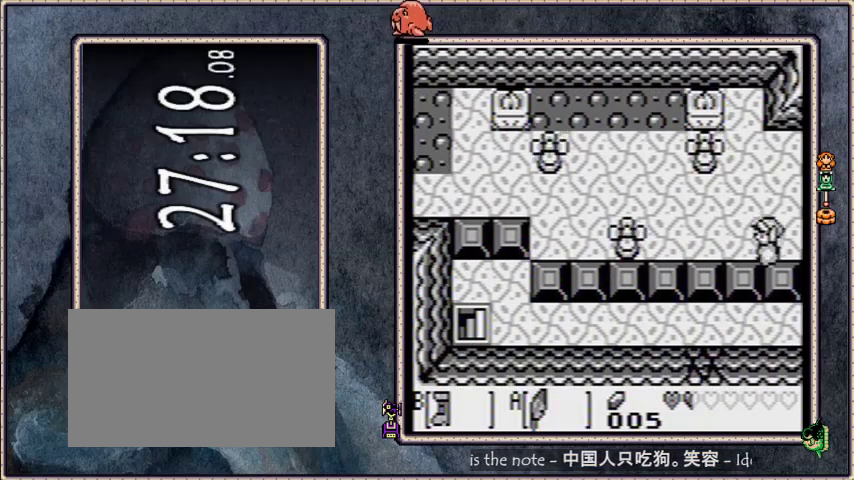
{"buttons": ["B"], "events": [[434, "DPAD_LEFT", "up"], [434, "DPAD_UP", "up"]]}
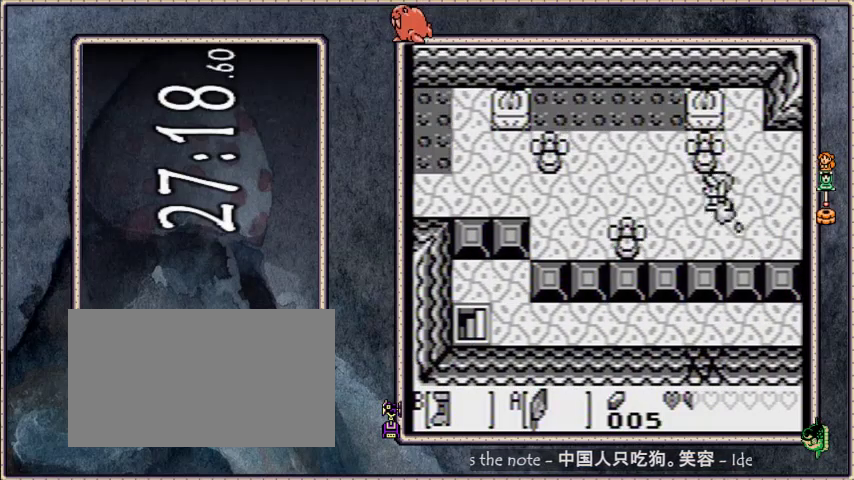
{"buttons": ["DPAD_UP"], "events": [[67, "B", "up"], [400, "DPAD_UP", "down"]]}
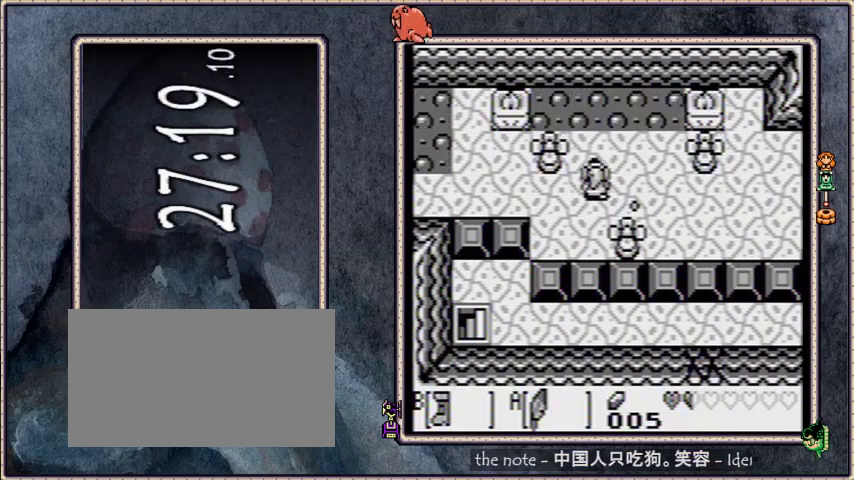
{"buttons": [], "events": [[234, "DPAD_UP", "up"], [334, "START", "down"], [501, "START", "up"]]}
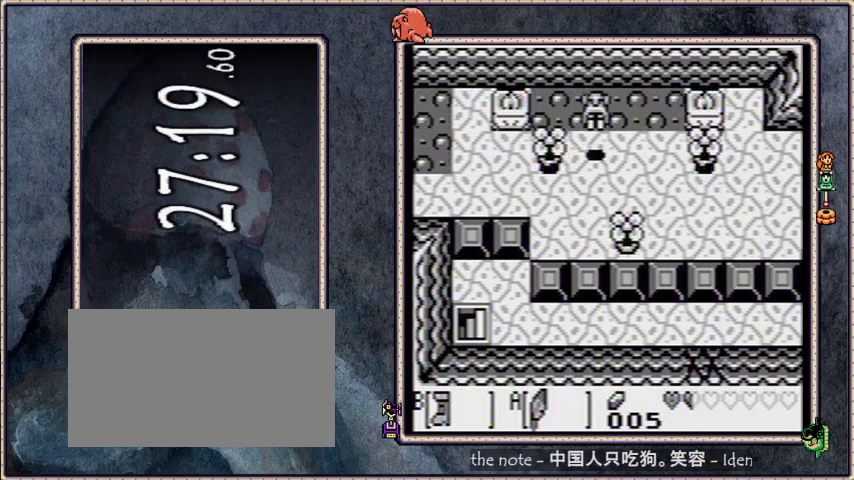
{"buttons": [], "events": []}
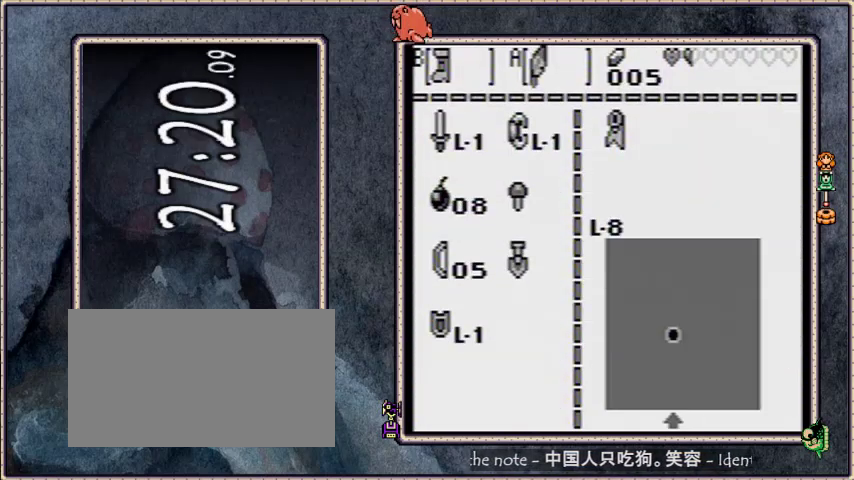
{"buttons": ["DPAD_DOWN"], "events": [[134, "START", "down"], [201, "DPAD_DOWN", "down"], [267, "START", "up"]]}
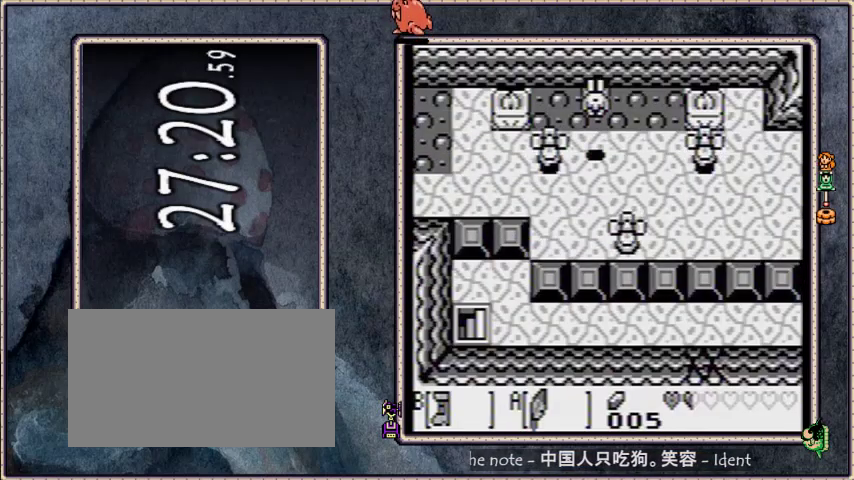
{"buttons": [], "events": [[300, "DPAD_DOWN", "up"]]}
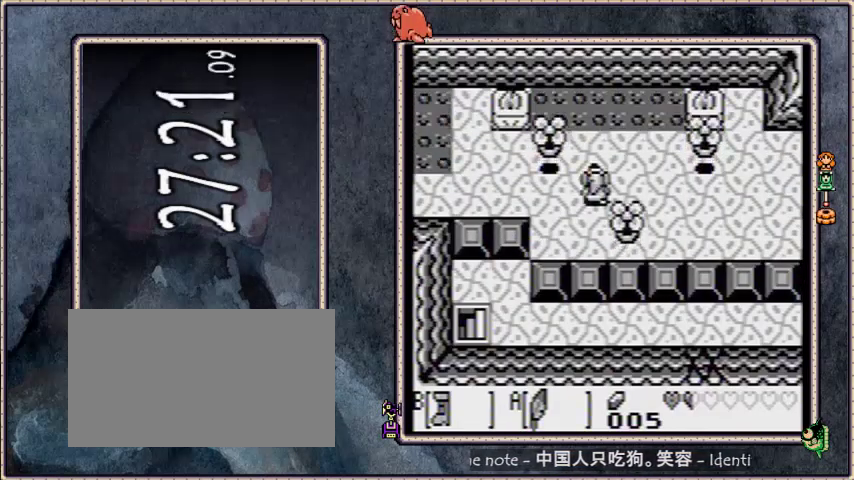
{"buttons": ["A", "DPAD_UP"], "events": [[167, "DPAD_UP", "down"], [468, "A", "down"]]}
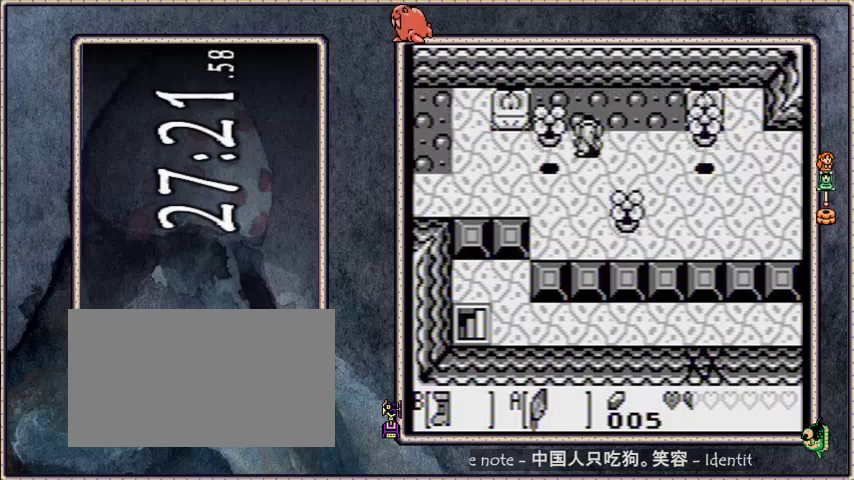
{"buttons": [], "events": [[33, "A", "up"], [33, "DPAD_UP", "up"], [100, "START", "down"], [267, "START", "up"]]}
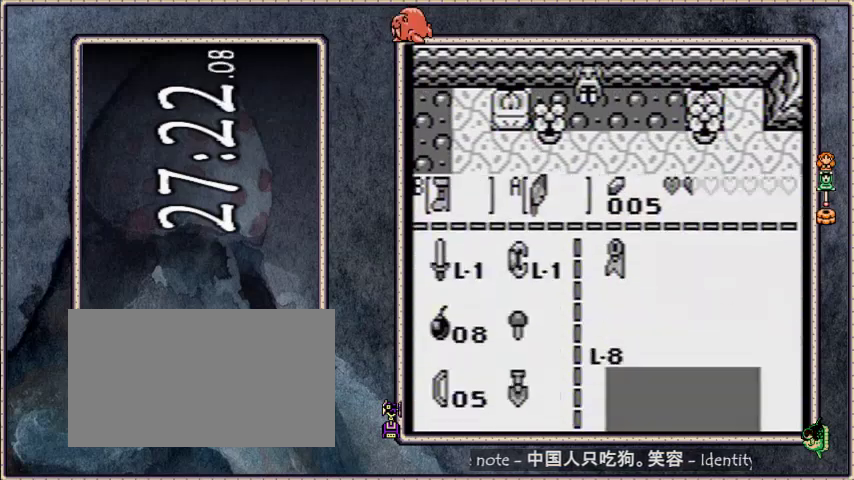
{"buttons": ["START"], "events": [[167, "B", "down"], [234, "B", "up"], [267, "DPAD_DOWN", "down"], [301, "A", "down"], [334, "DPAD_DOWN", "up"], [367, "A", "up"], [468, "START", "down"]]}
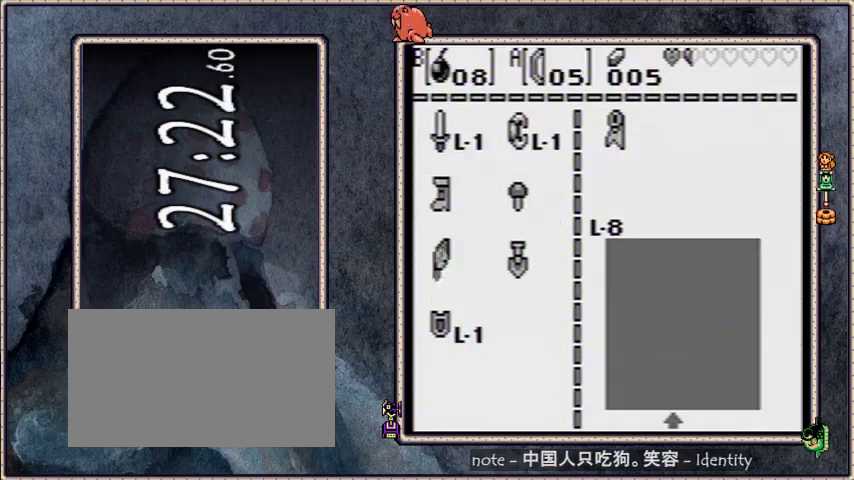
{"buttons": ["DPAD_UP"], "events": [[67, "START", "up"], [133, "DPAD_UP", "down"], [233, "B", "down"], [267, "A", "down"], [434, "B", "up"], [467, "A", "up"]]}
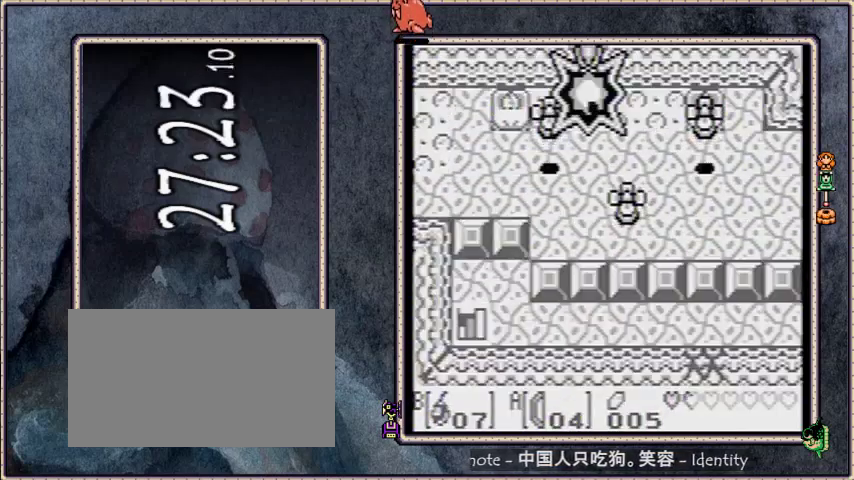
{"buttons": ["DPAD_UP"], "events": []}
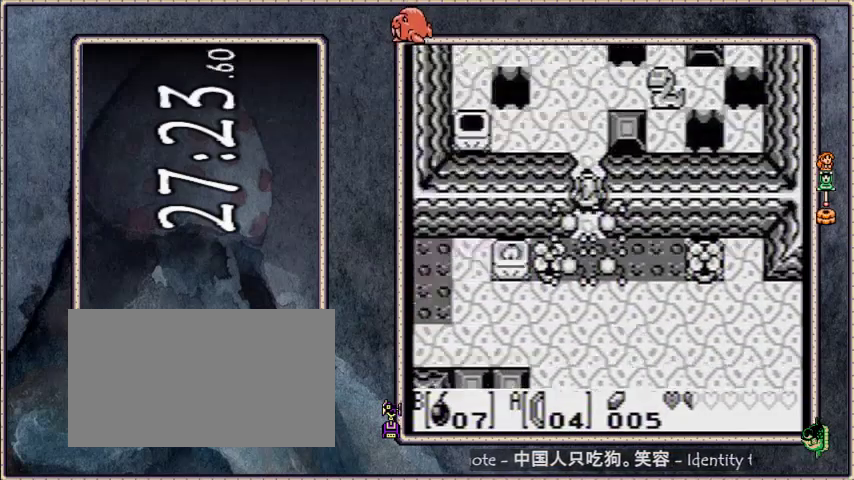
{"buttons": ["DPAD_UP", "DPAD_LEFT"], "events": [[400, "DPAD_LEFT", "down"]]}
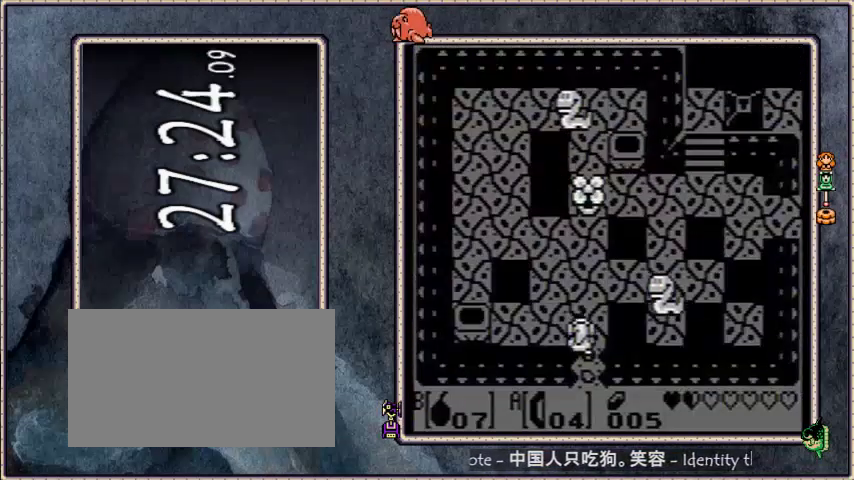
{"buttons": ["DPAD_UP"], "events": [[501, "DPAD_LEFT", "up"]]}
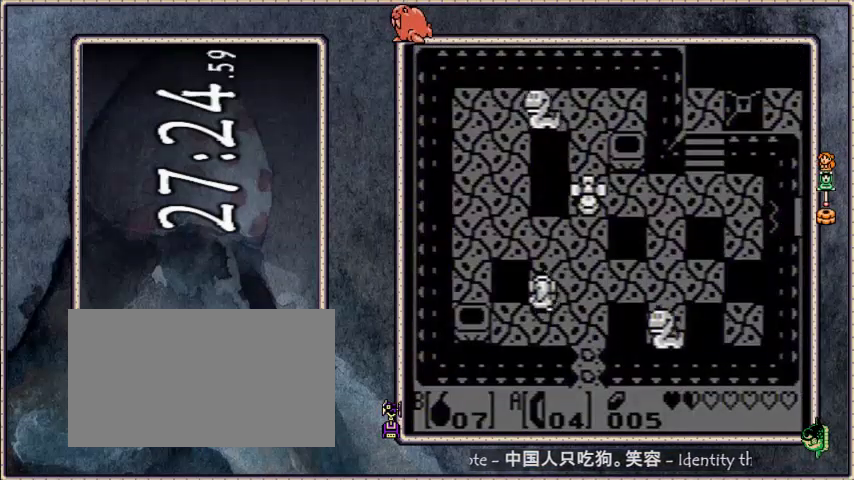
{"buttons": ["DPAD_LEFT"], "events": [[267, "DPAD_LEFT", "down"], [467, "DPAD_UP", "up"]]}
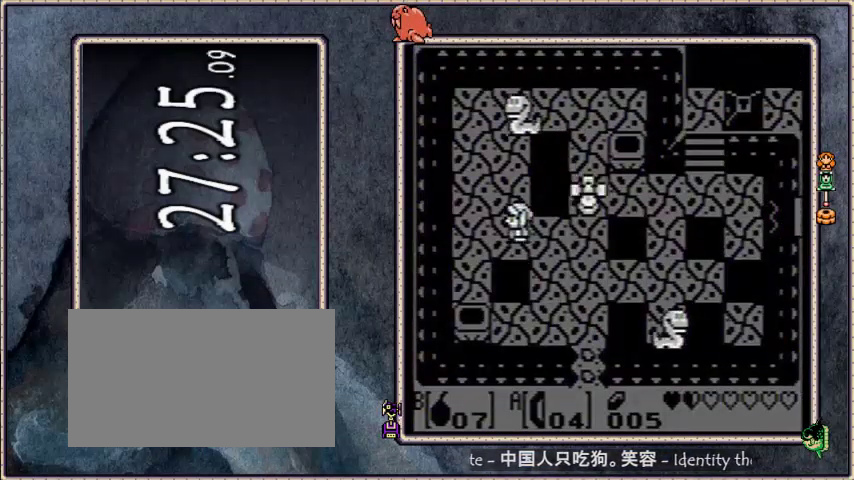
{"buttons": [], "events": [[34, "A", "down"], [34, "B", "down"], [100, "A", "up"], [100, "B", "up"], [134, "DPAD_LEFT", "up"], [167, "START", "down"], [367, "START", "up"]]}
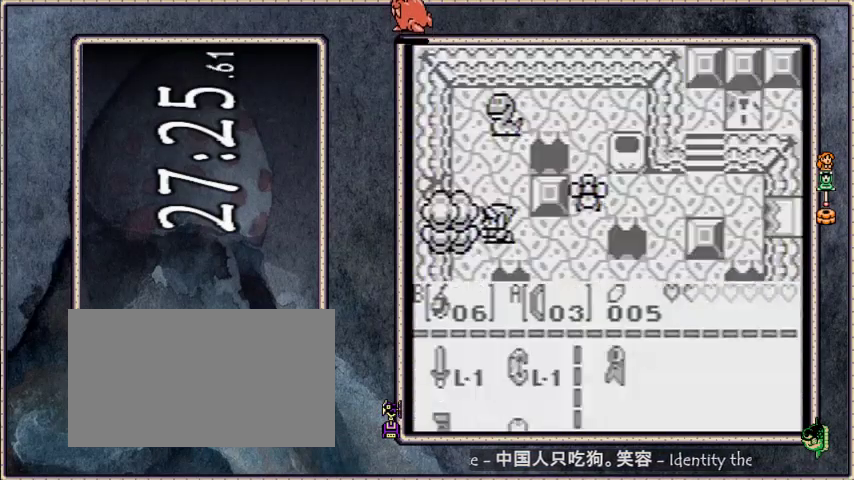
{"buttons": ["DPAD_LEFT"], "events": [[267, "B", "down"], [267, "START", "down"], [367, "B", "up"], [367, "START", "up"], [500, "DPAD_LEFT", "down"]]}
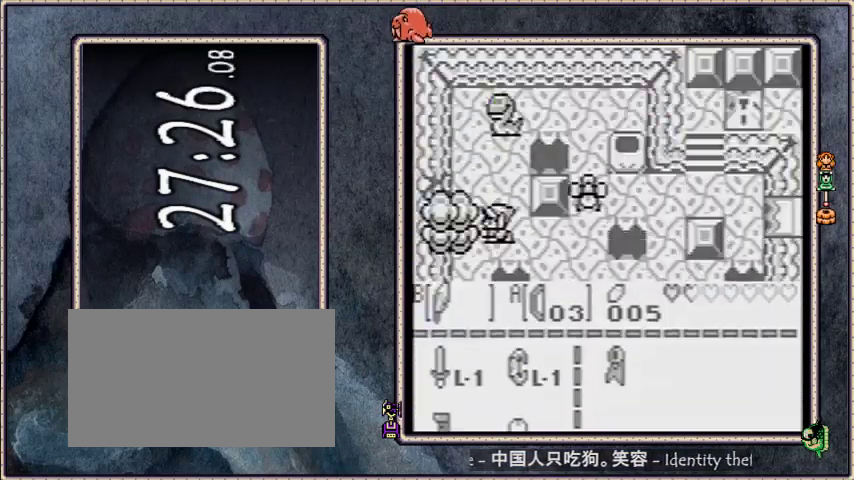
{"buttons": ["DPAD_LEFT"], "events": [[134, "DPAD_UP", "down"], [301, "DPAD_UP", "up"]]}
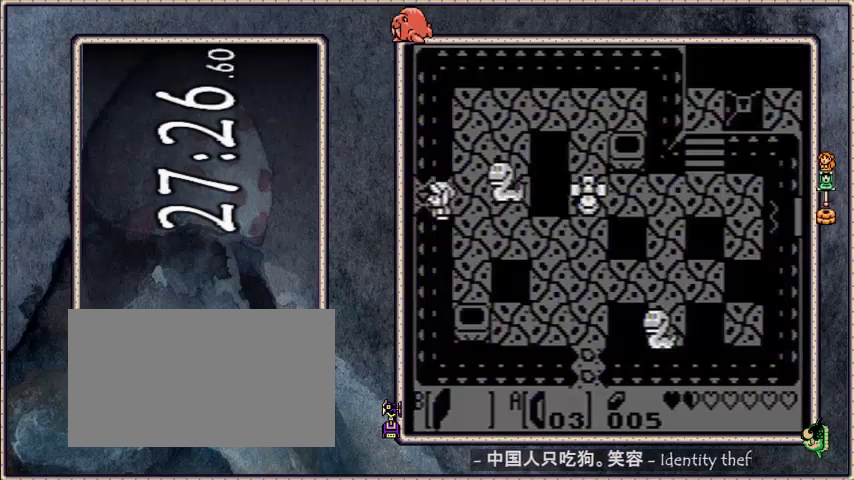
{"buttons": ["B", "DPAD_LEFT"], "events": [[300, "B", "down"]]}
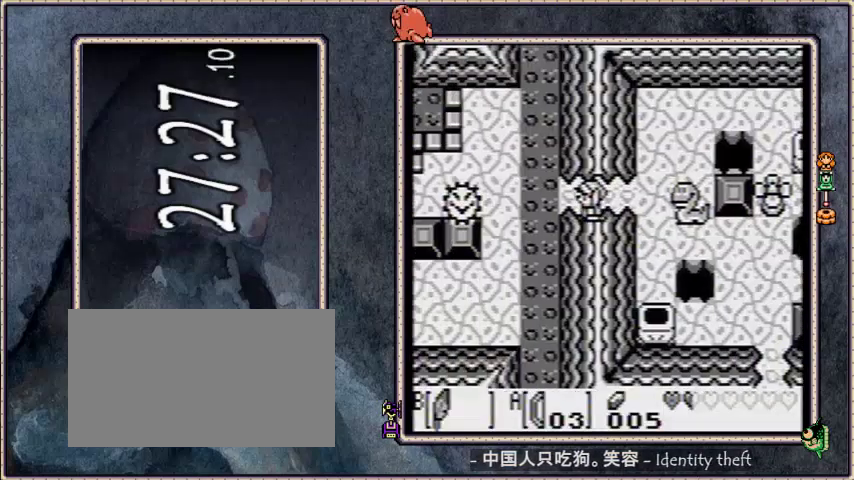
{"buttons": ["DPAD_LEFT"], "events": [[501, "B", "up"]]}